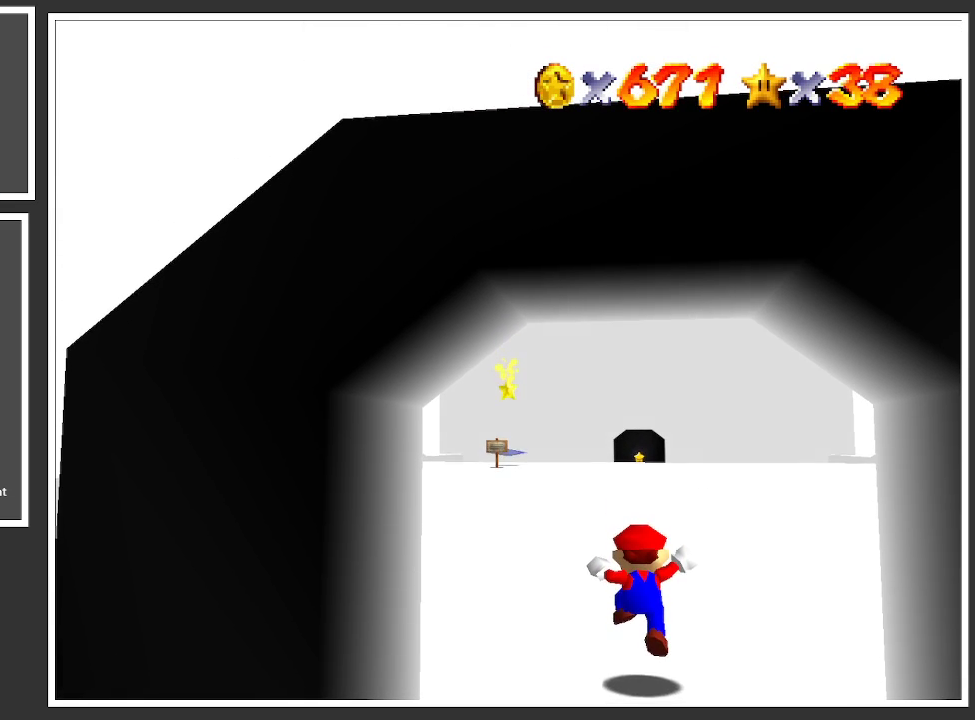
Gameplay with a controller (Xbox layout); each line is a JSON object with the inputs held at the frame after it. "events" lists button and stick changes between this image and that frame as [ms after this image, input, new state], when the widget could be followed in between. Not read: L3 R3.
{"buttons": [], "left_stick": "up", "right_stick": "center", "events": []}
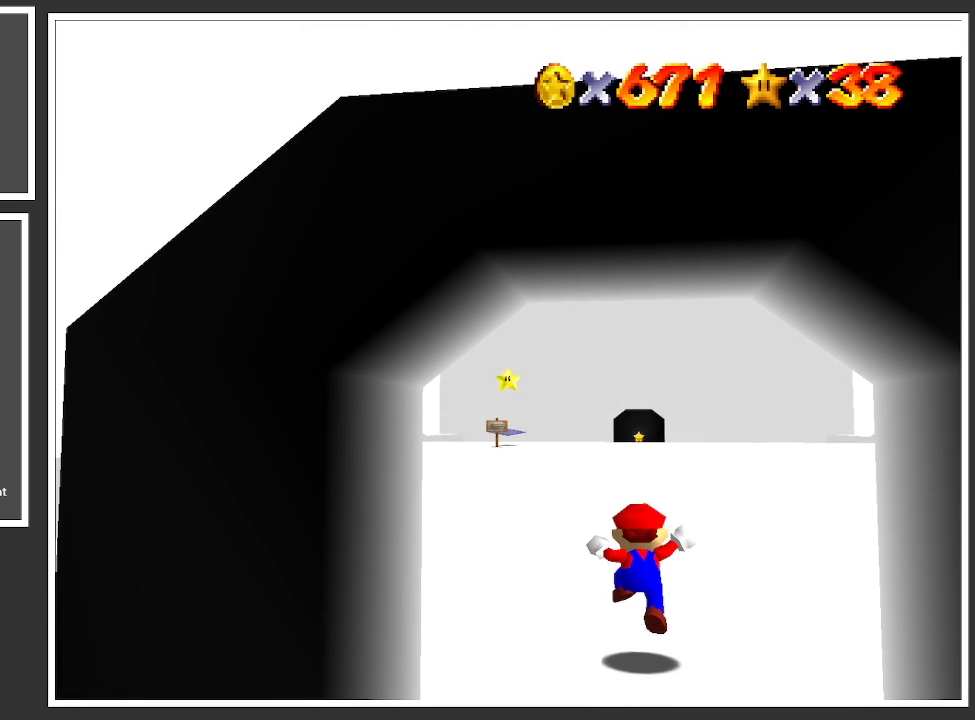
{"buttons": [], "left_stick": "up", "right_stick": "center", "events": []}
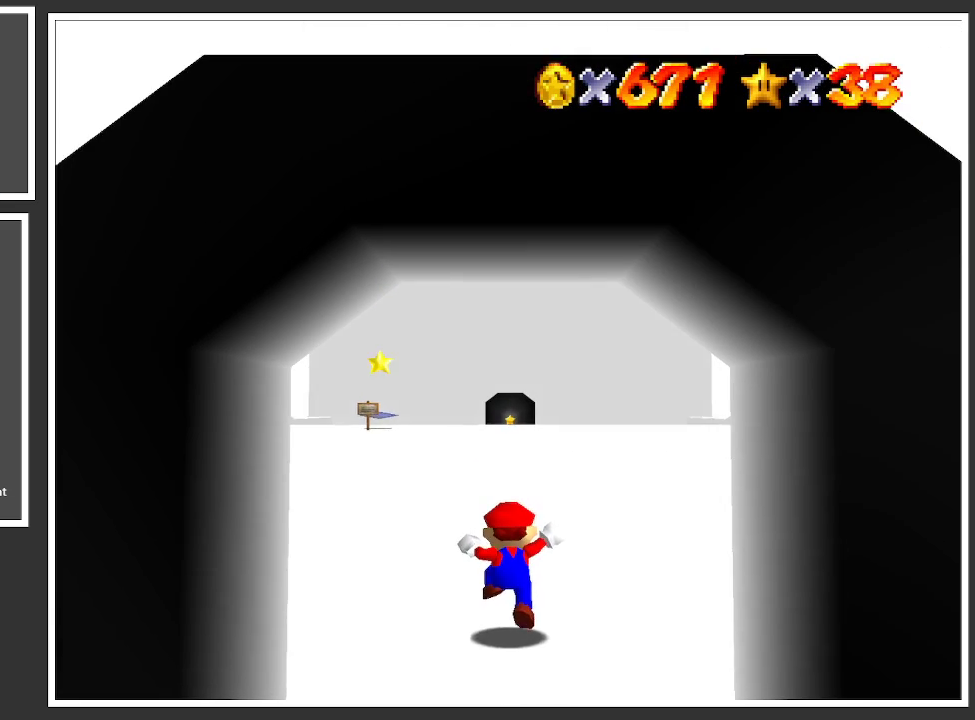
{"buttons": [], "left_stick": "up", "right_stick": "center", "events": []}
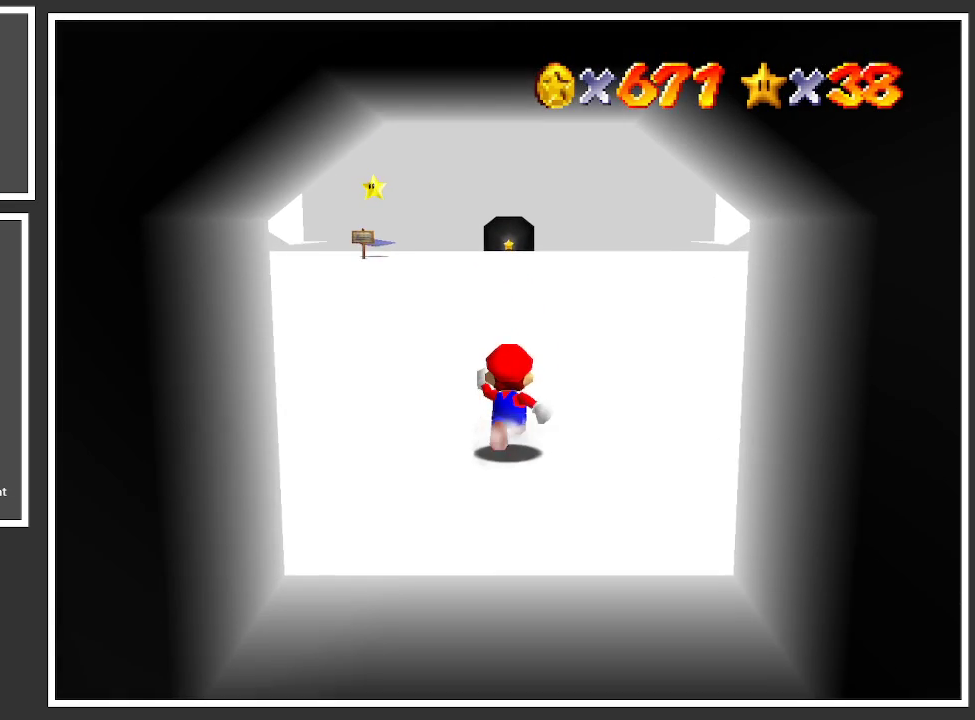
{"buttons": [], "left_stick": "up", "right_stick": "center", "events": [[317, "B", "down"], [433, "B", "up"]]}
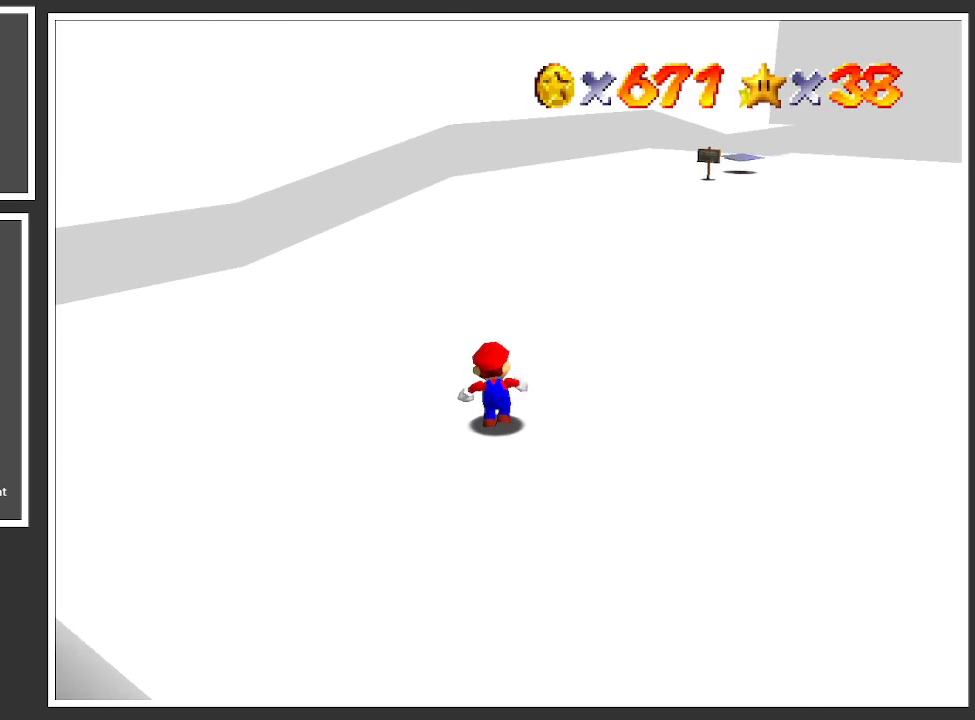
{"buttons": [], "left_stick": "up", "right_stick": "center", "events": []}
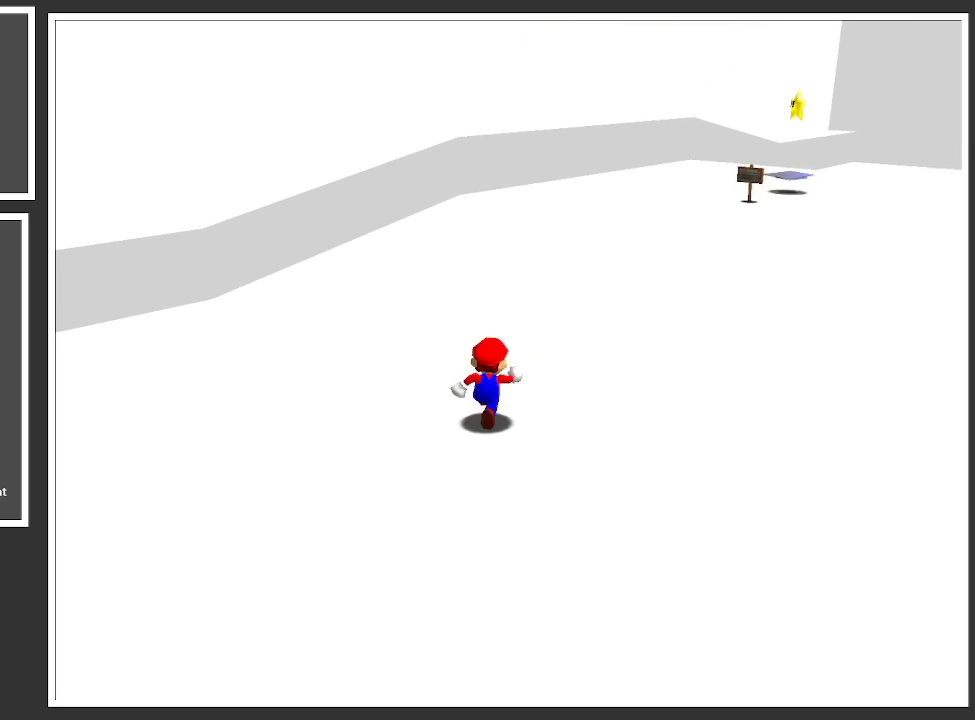
{"buttons": [], "left_stick": "up", "right_stick": "center", "events": [[67, "Y", "down"], [200, "Y", "up"]]}
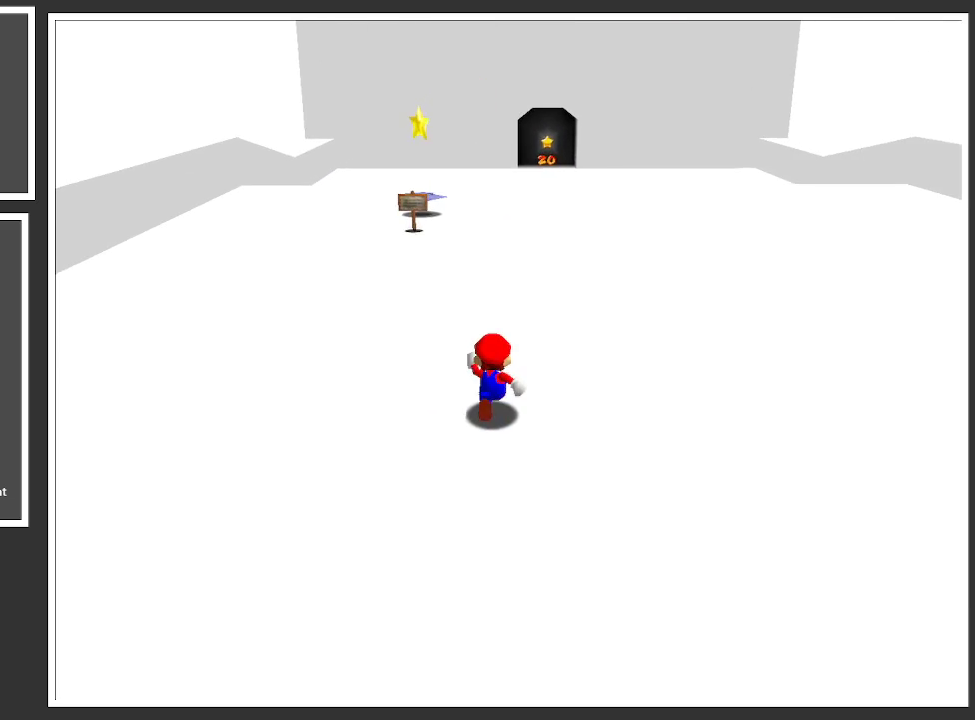
{"buttons": [], "left_stick": "up", "right_stick": "center", "events": []}
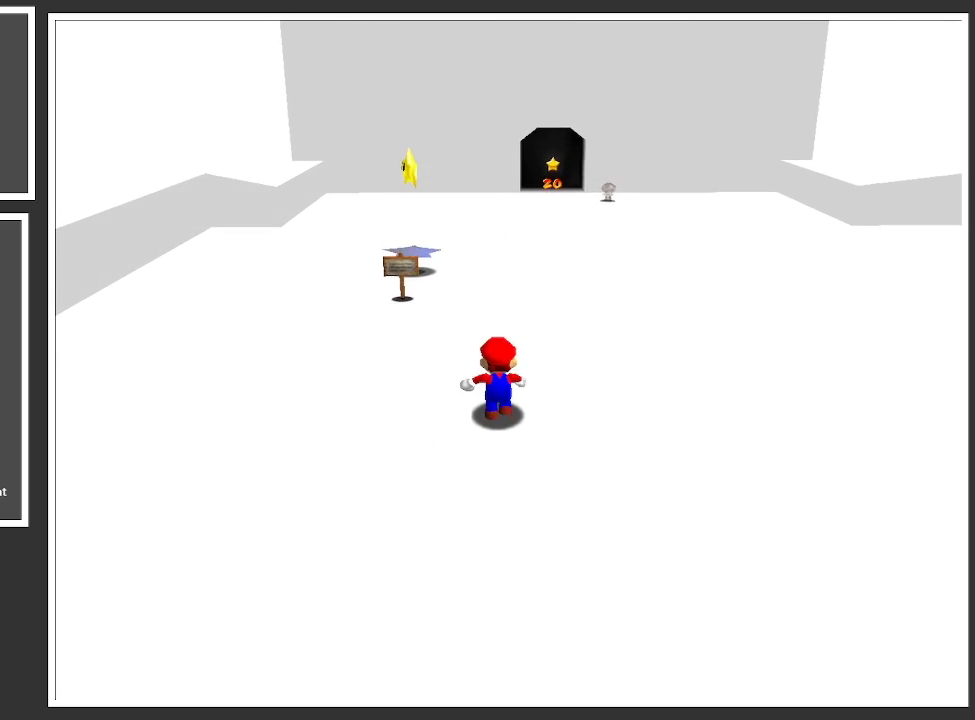
{"buttons": ["A"], "left_stick": "up-left", "right_stick": "center", "events": [[300, "left_stick", "up-left"], [433, "A", "down"]]}
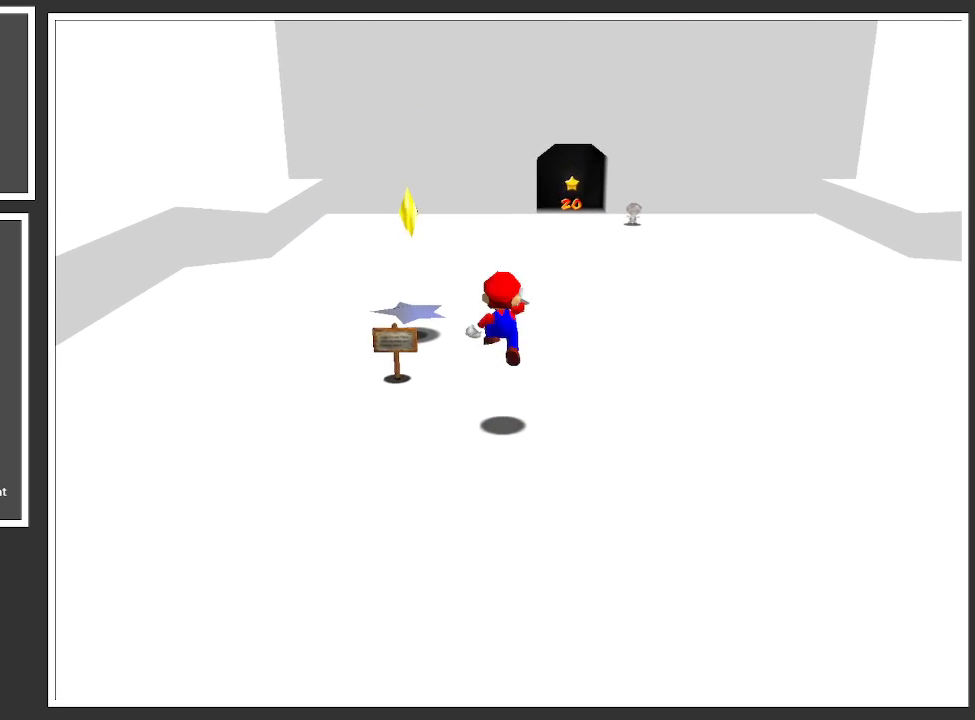
{"buttons": [], "left_stick": "left", "right_stick": "center", "events": [[217, "A", "up"], [300, "left_stick", "left"]]}
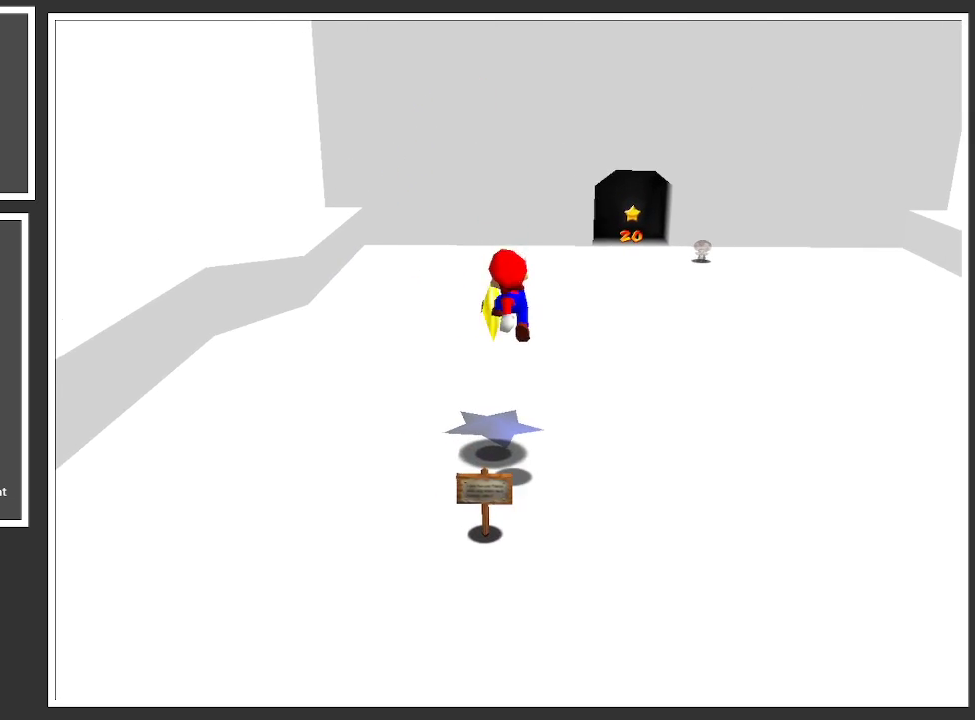
{"buttons": [], "left_stick": "center", "right_stick": "center", "events": [[50, "left_stick", "center"]]}
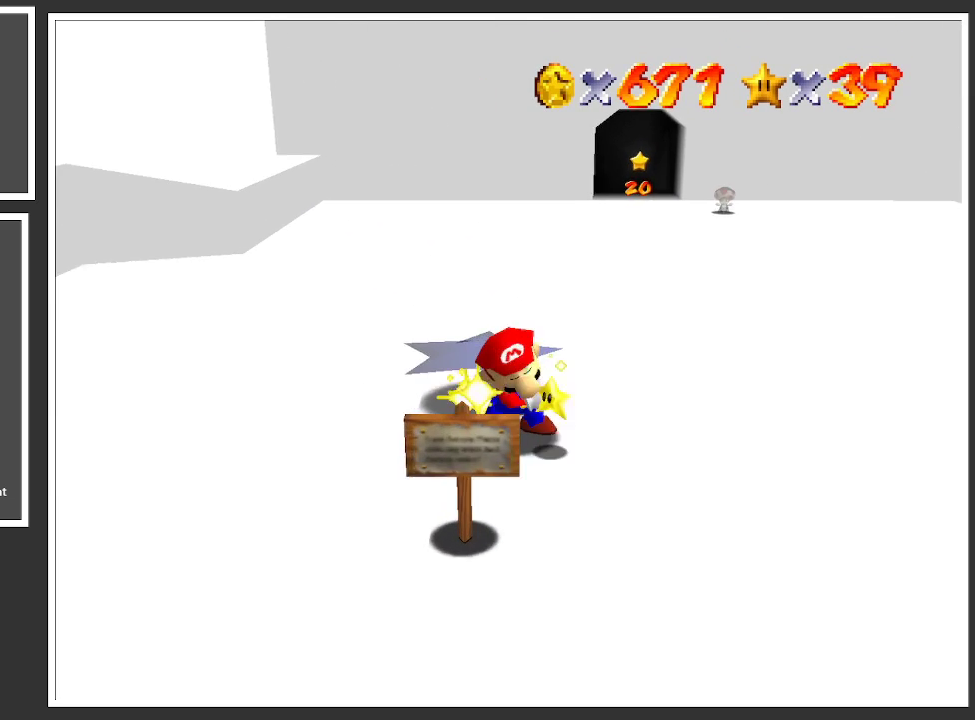
{"buttons": [], "left_stick": "right", "right_stick": "center", "events": [[500, "left_stick", "right"]]}
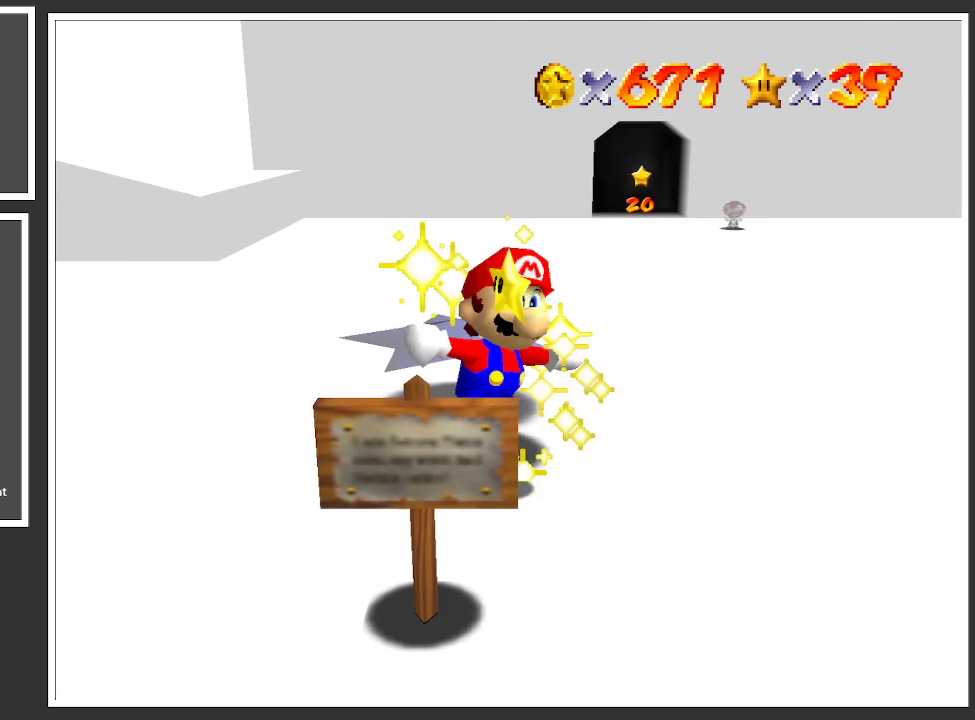
{"buttons": [], "left_stick": "right", "right_stick": "center", "events": []}
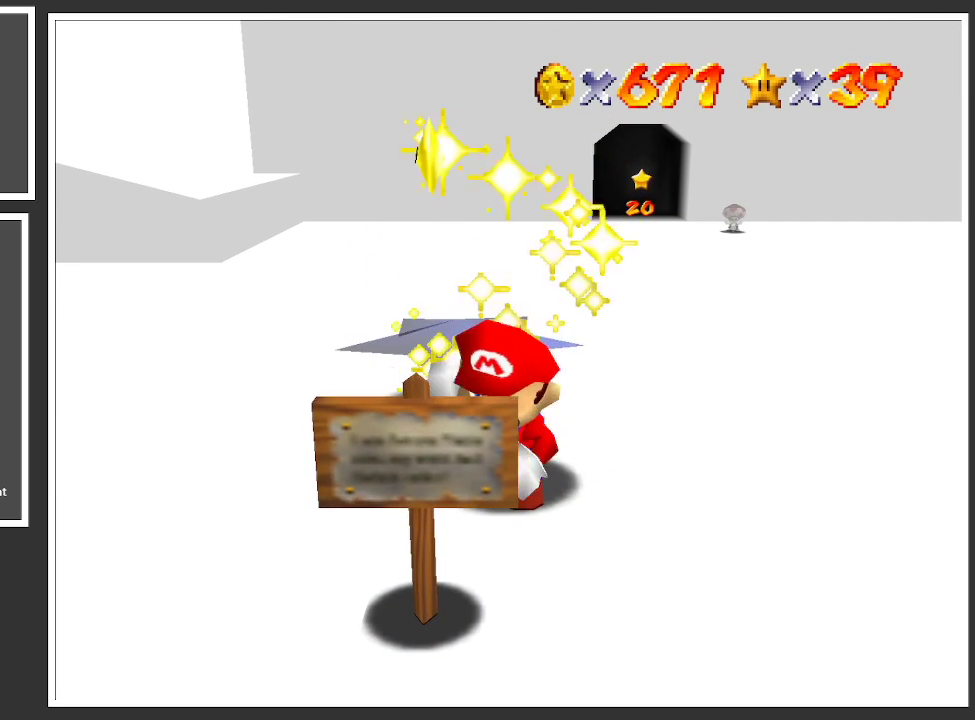
{"buttons": [], "left_stick": "right", "right_stick": "center", "events": []}
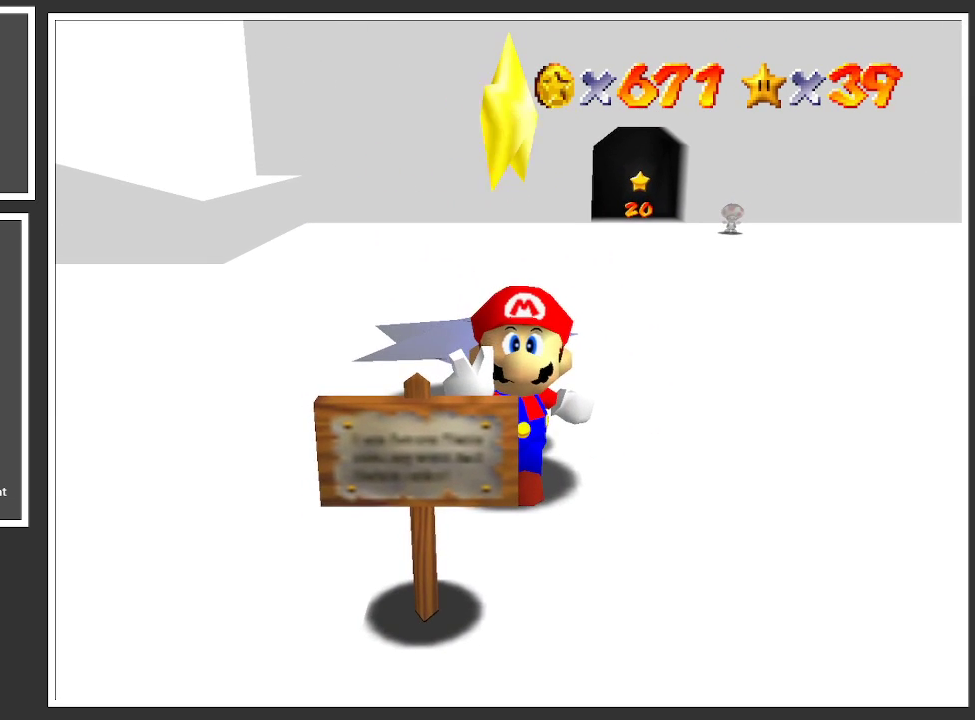
{"buttons": [], "left_stick": "right", "right_stick": "center", "events": []}
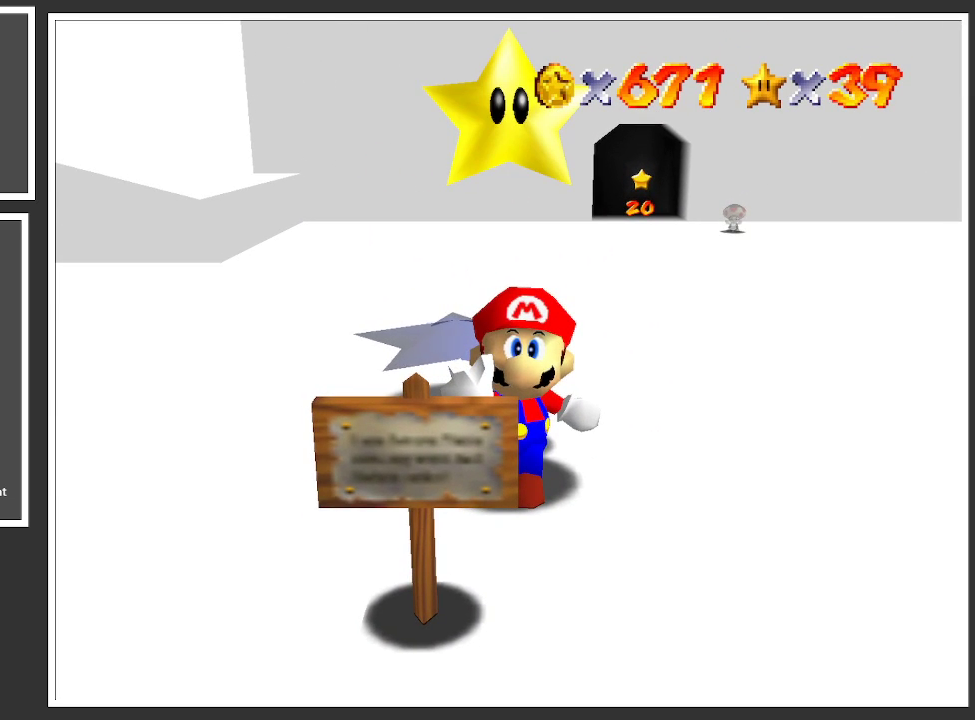
{"buttons": [], "left_stick": "center", "right_stick": "center", "events": [[400, "left_stick", "center"]]}
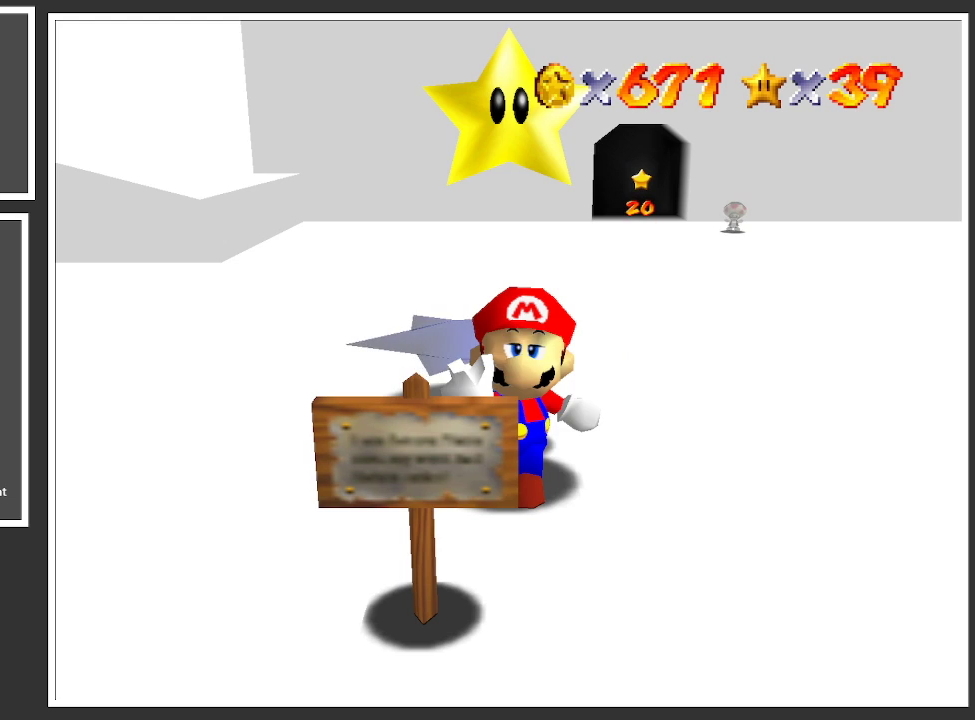
{"buttons": [], "left_stick": "center", "right_stick": "center", "events": []}
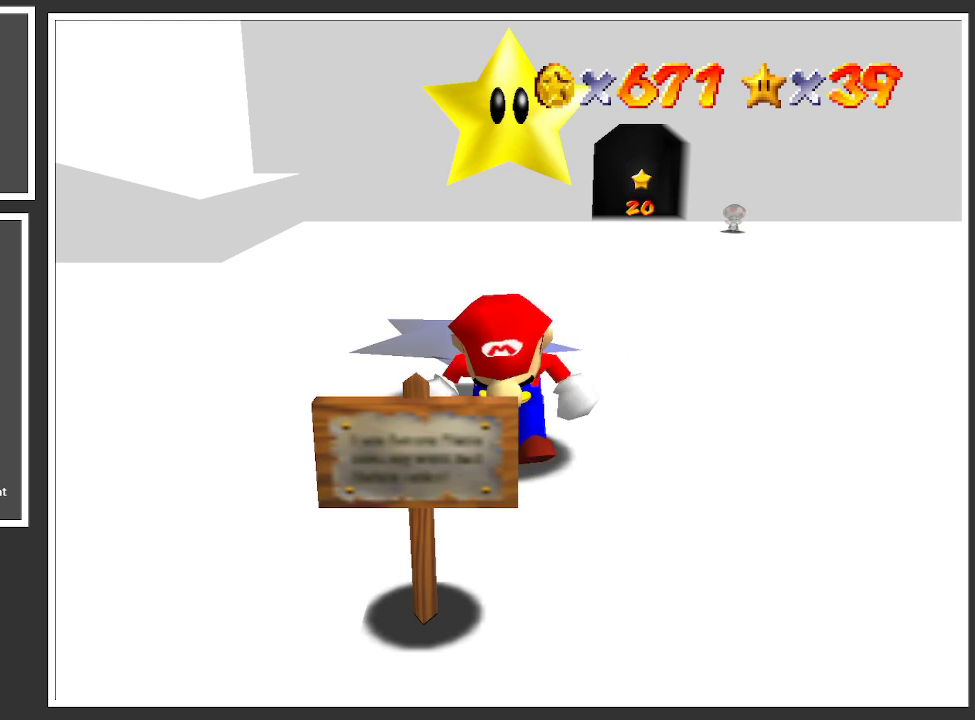
{"buttons": [], "left_stick": "down-right", "right_stick": "center", "events": [[167, "left_stick", "right"], [283, "left_stick", "down-right"]]}
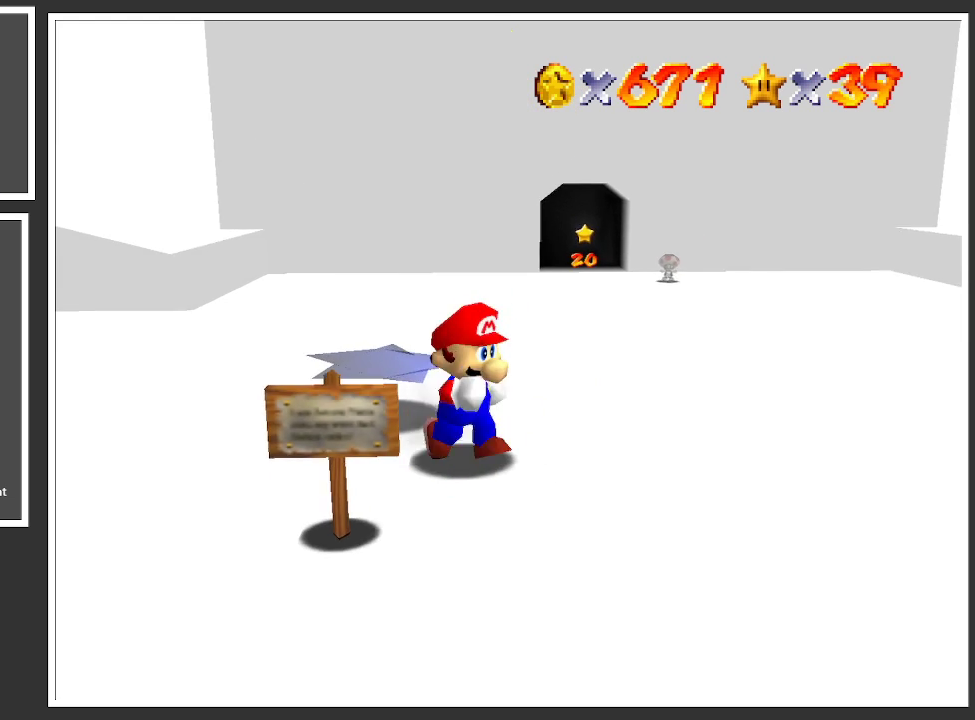
{"buttons": [], "left_stick": "center", "right_stick": "center", "events": [[133, "left_stick", "down"], [433, "left_stick", "center"]]}
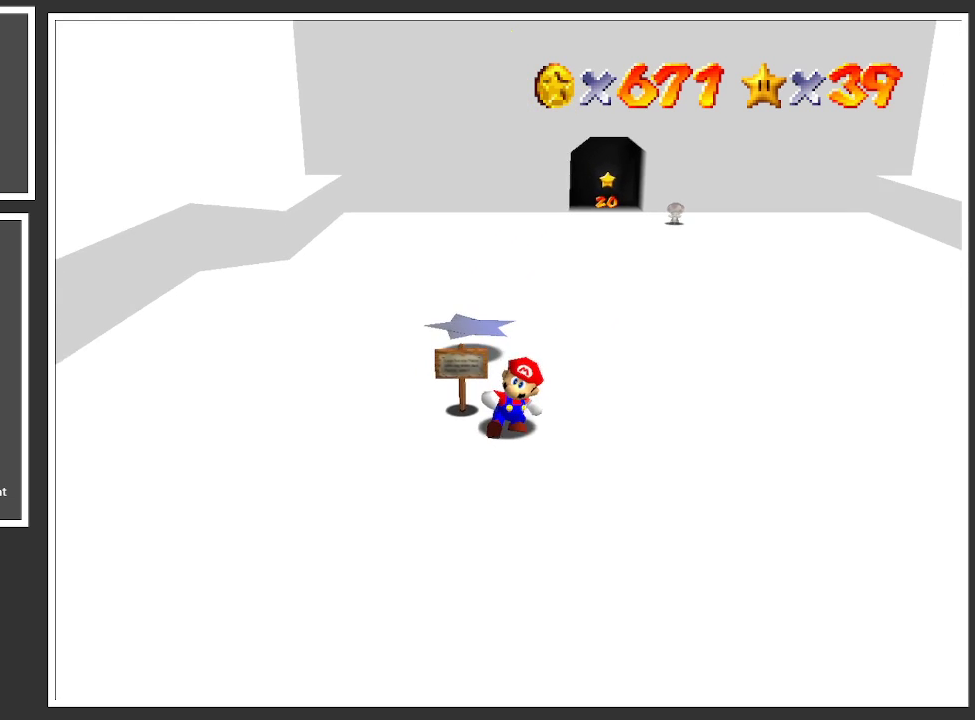
{"buttons": [], "left_stick": "center", "right_stick": "center", "events": [[200, "left_stick", "left"], [417, "left_stick", "center"]]}
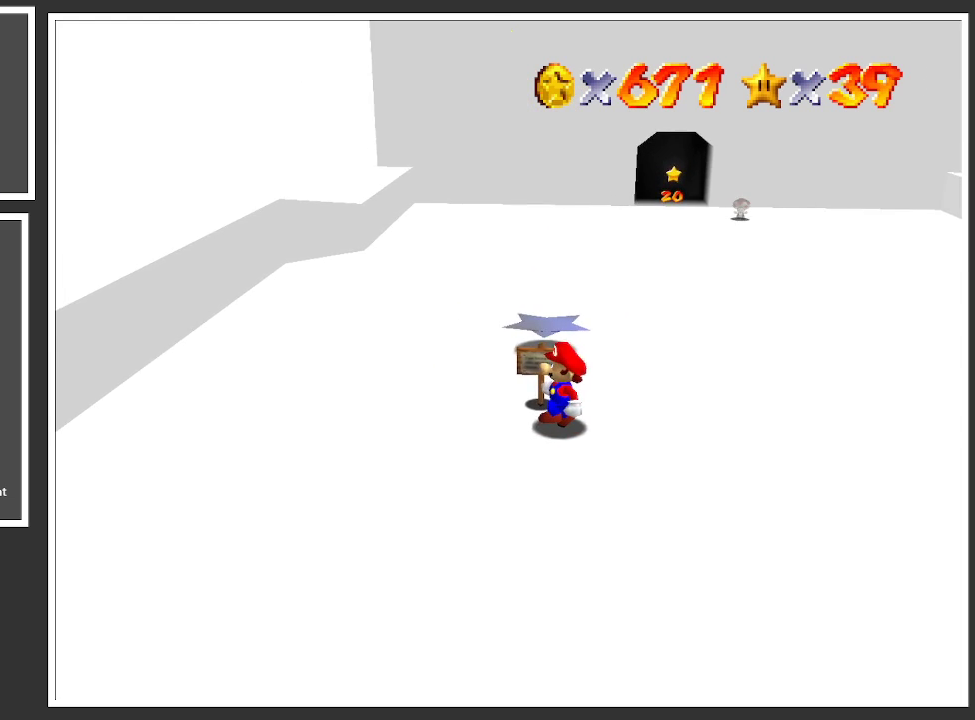
{"buttons": [], "left_stick": "center", "right_stick": "center", "events": [[300, "left_stick", "up"], [500, "left_stick", "center"]]}
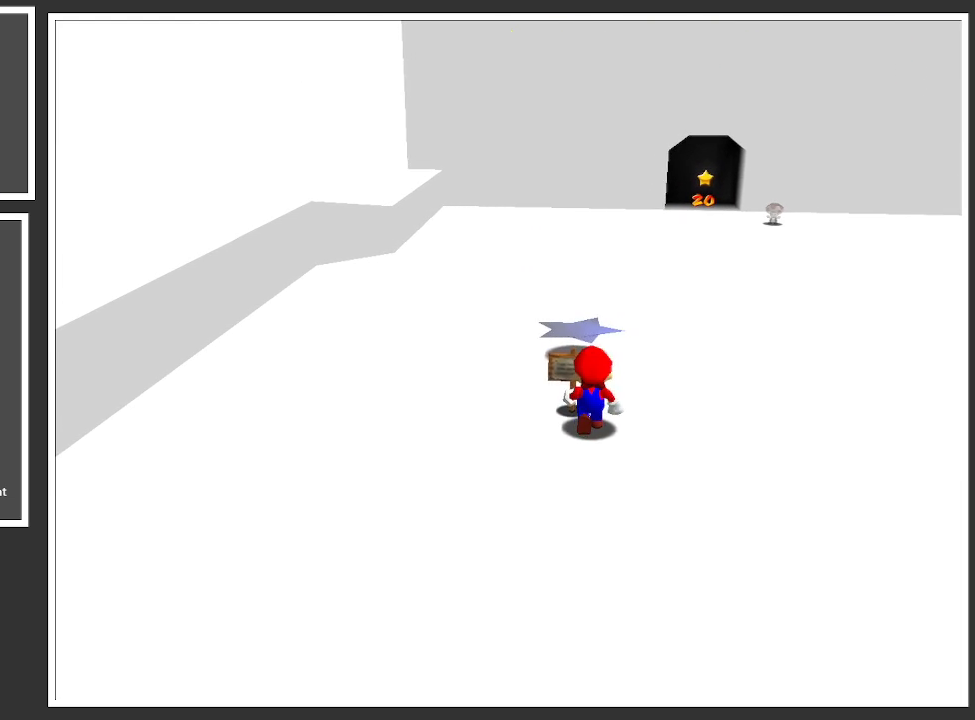
{"buttons": [], "left_stick": "center", "right_stick": "center", "events": [[200, "X", "down"], [367, "X", "up"]]}
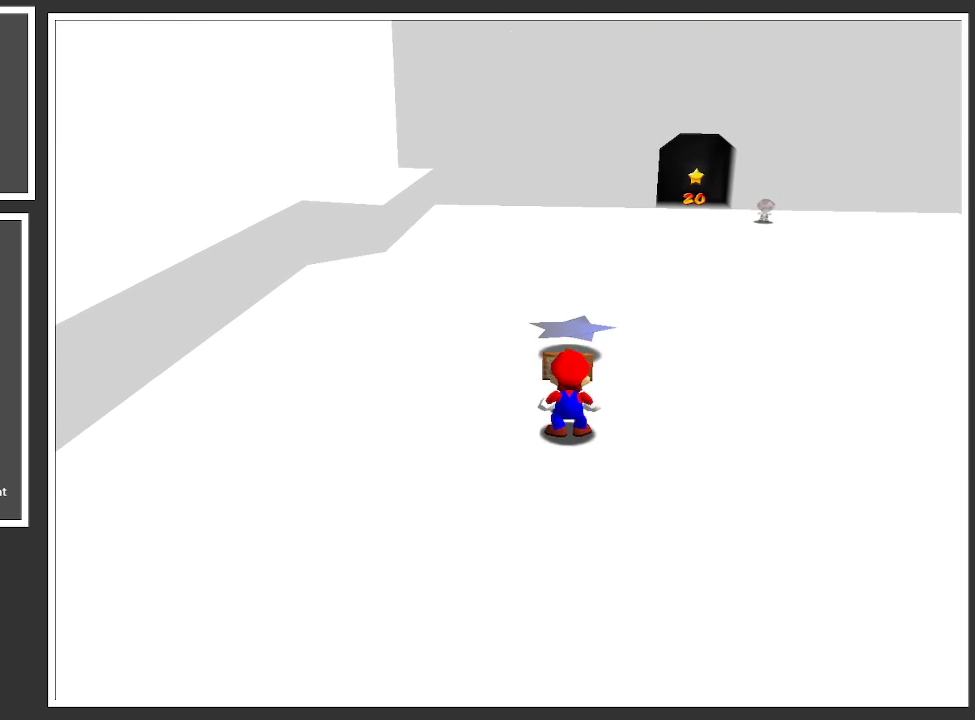
{"buttons": [], "left_stick": "center", "right_stick": "center", "events": []}
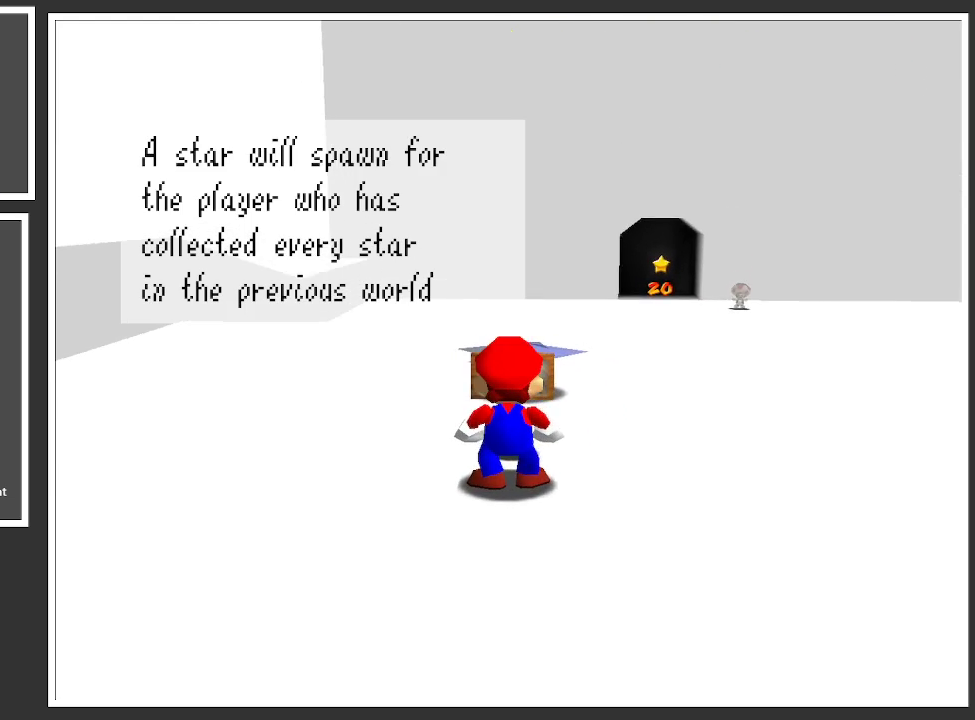
{"buttons": [], "left_stick": "center", "right_stick": "center", "events": []}
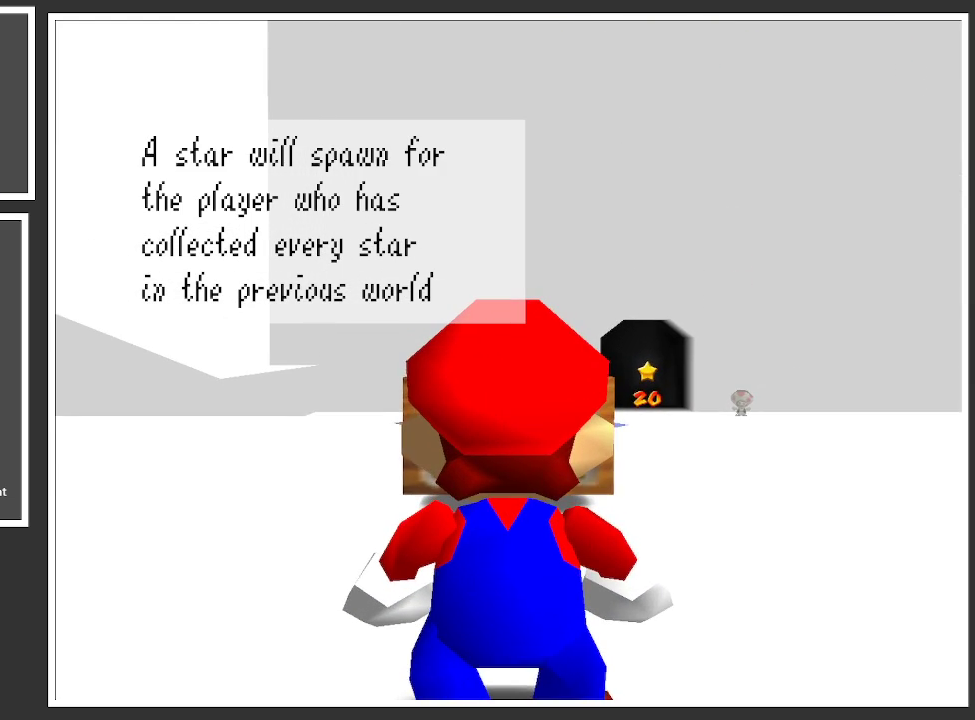
{"buttons": [], "left_stick": "center", "right_stick": "center", "events": []}
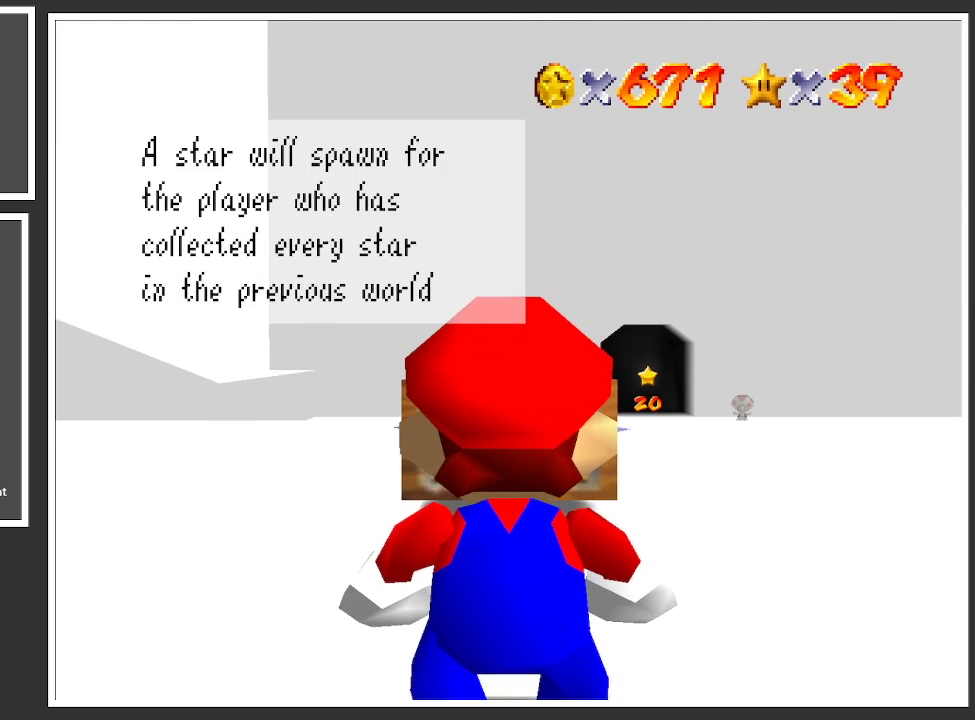
{"buttons": [], "left_stick": "right", "right_stick": "center", "events": [[200, "A", "down"], [333, "A", "up"], [333, "left_stick", "right"]]}
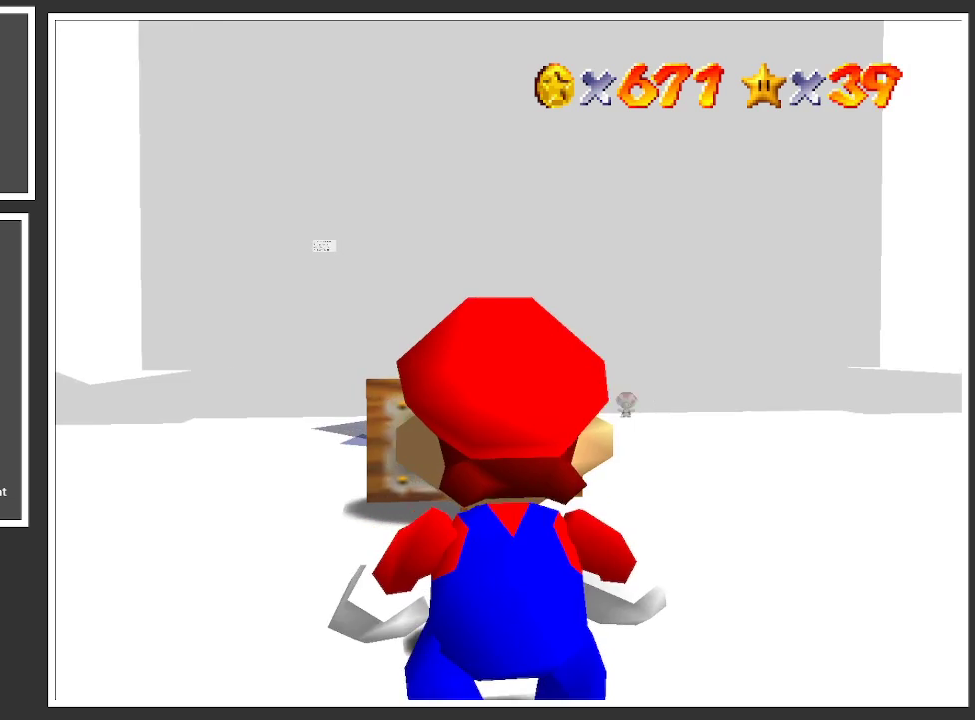
{"buttons": [], "left_stick": "up-right", "right_stick": "center", "events": [[200, "left_stick", "up-right"]]}
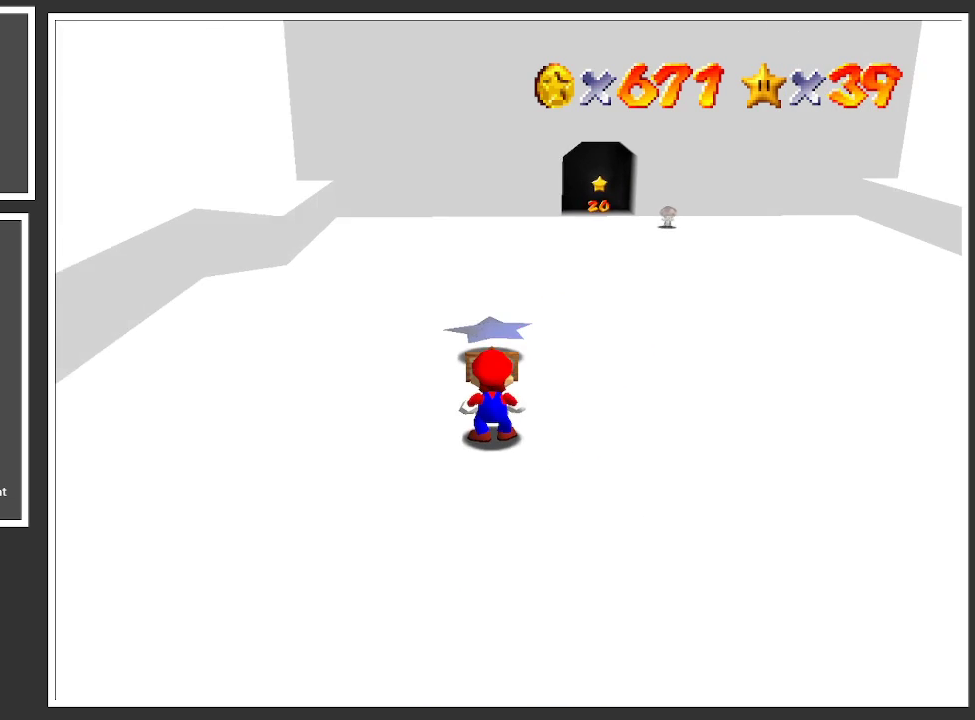
{"buttons": [], "left_stick": "up-right", "right_stick": "center", "events": []}
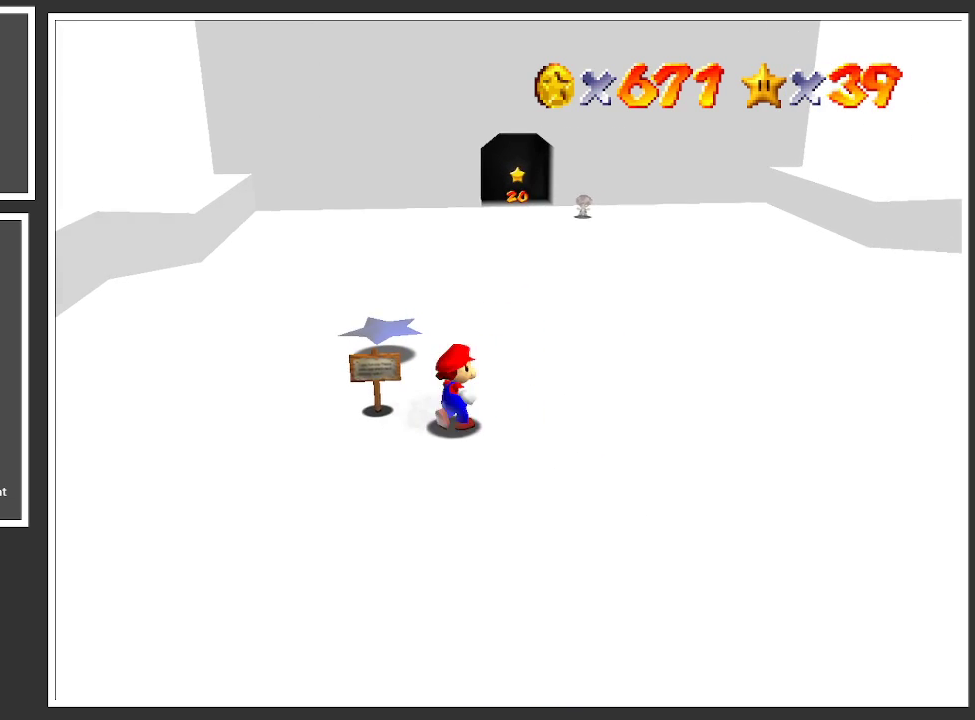
{"buttons": [], "left_stick": "up-right", "right_stick": "center", "events": []}
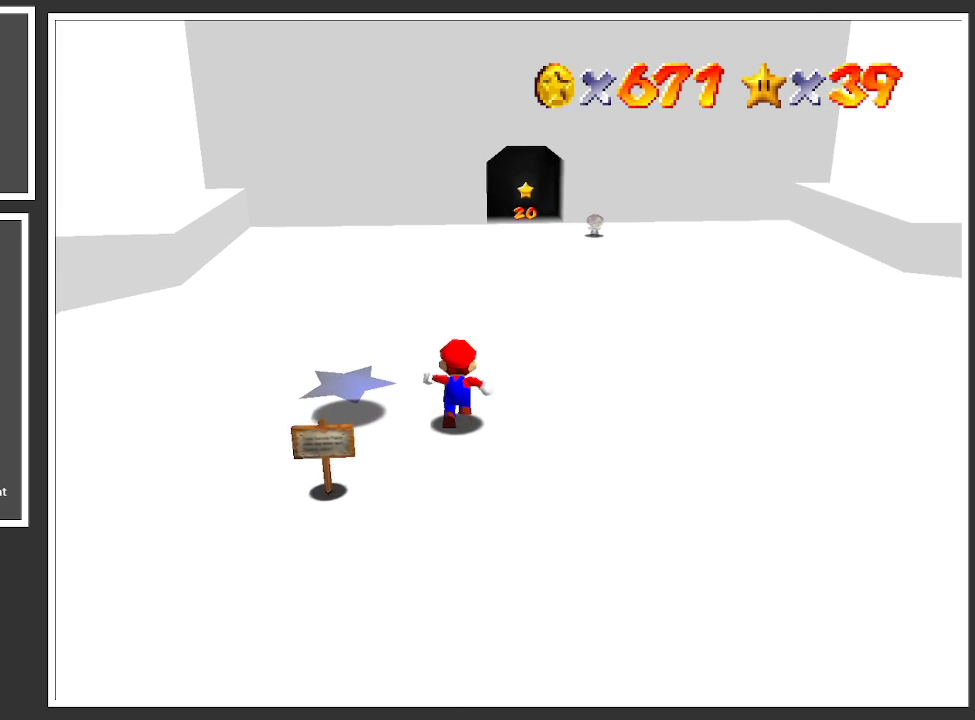
{"buttons": [], "left_stick": "up-right", "right_stick": "center", "events": []}